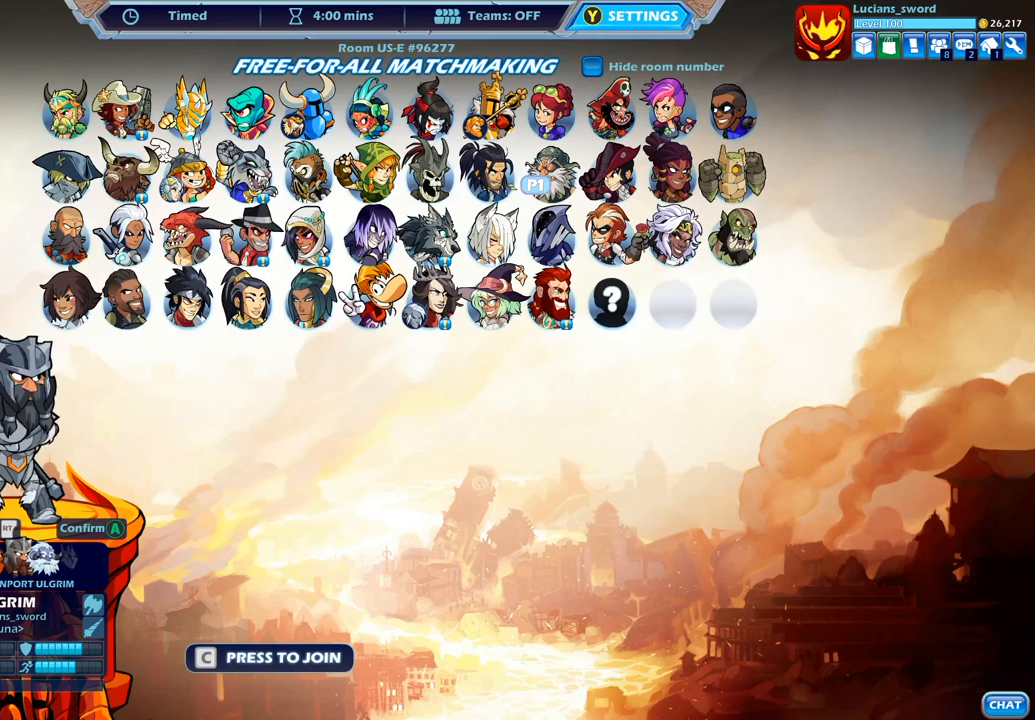
Gameplay with a controller (PlayStation layout); each line is a JSON object with the inputs held at the frame after it (dt_ms = milliseconds from this image to that frame). "events" lists button and stick changes between this image and that frame as [ms after this image, input, new state], when the widget could be followed in between.
{"dt_ms": 500, "buttons": [], "left_stick": "center", "right_stick": "center", "events": [[233, "DPAD_LEFT", "down"], [367, "DPAD_LEFT", "up"]]}
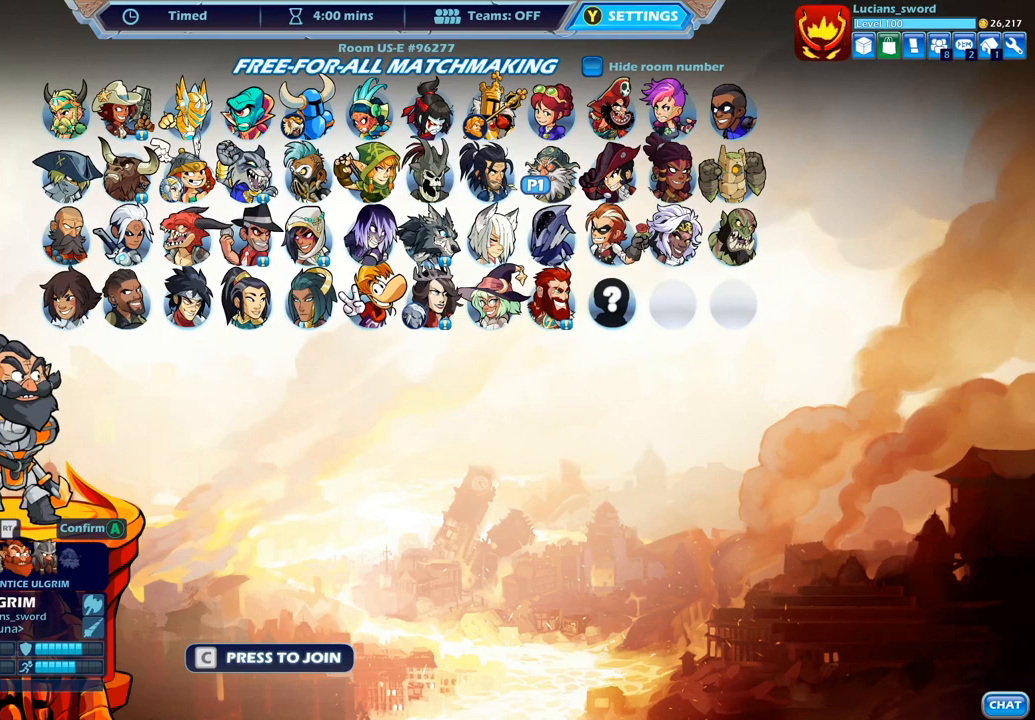
{"dt_ms": 500, "buttons": [], "left_stick": "center", "right_stick": "center", "events": [[317, "DPAD_LEFT", "down"], [483, "DPAD_LEFT", "up"]]}
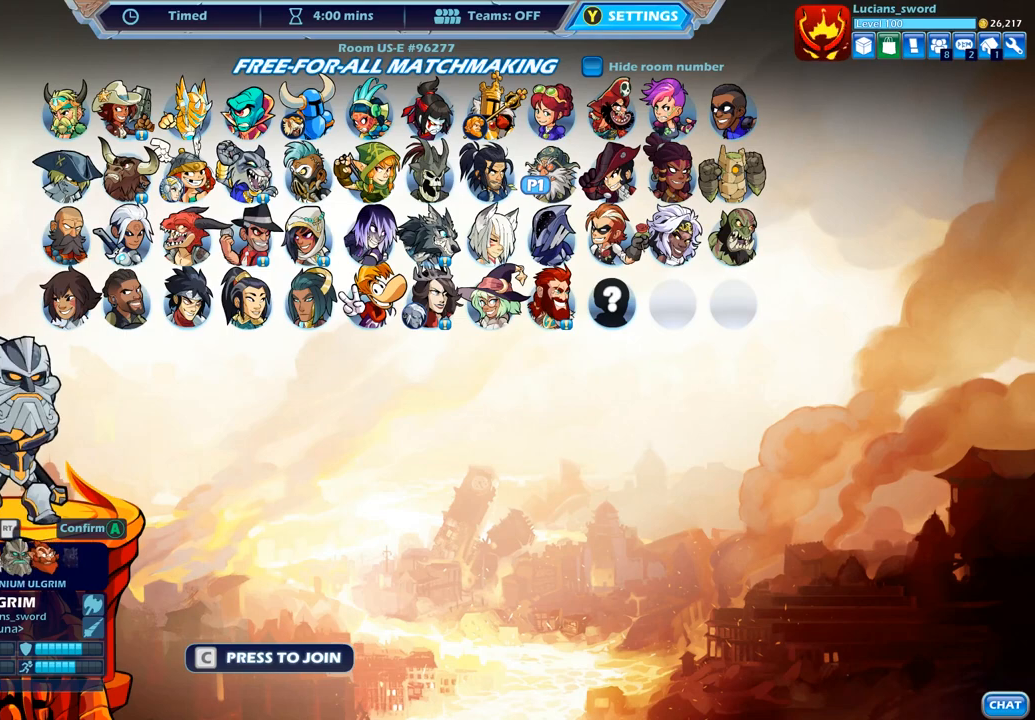
{"dt_ms": 500, "buttons": [], "left_stick": "center", "right_stick": "center", "events": []}
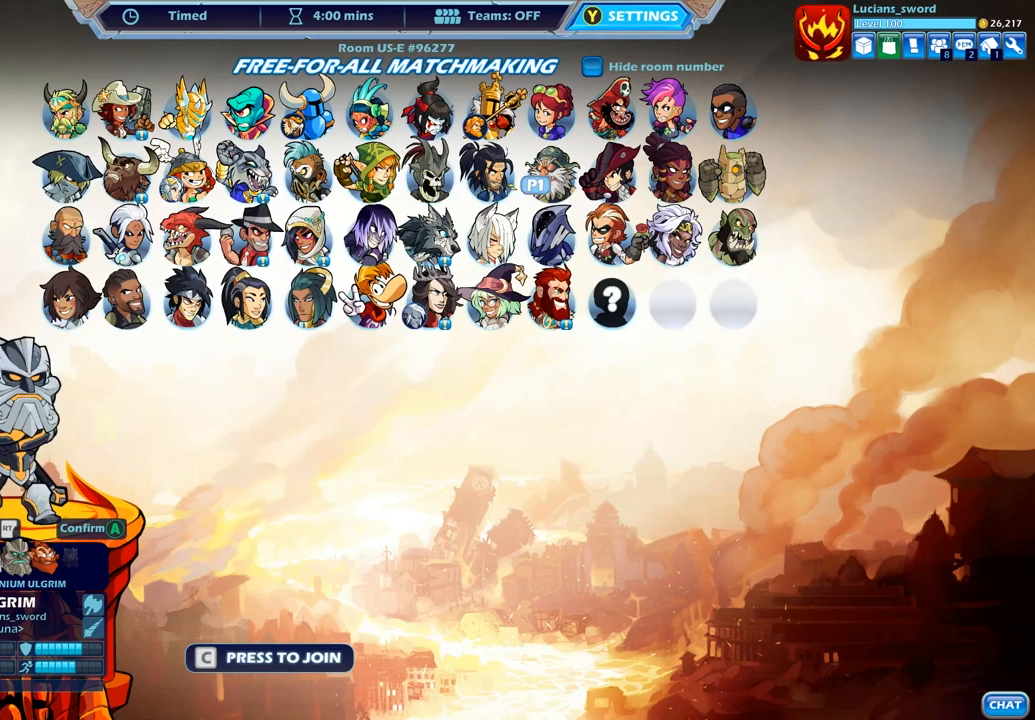
{"dt_ms": 500, "buttons": [], "left_stick": "center", "right_stick": "center", "events": [[50, "DPAD_LEFT", "down"], [183, "DPAD_LEFT", "up"]]}
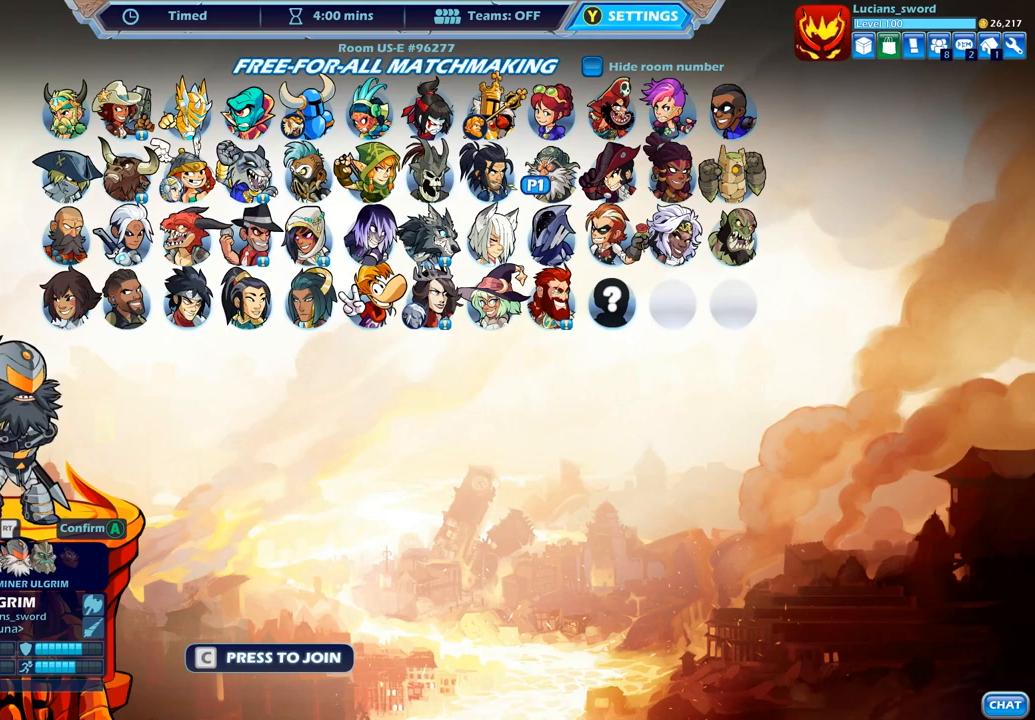
{"dt_ms": 500, "buttons": [], "left_stick": "center", "right_stick": "center", "events": [[133, "CROSS", "down"], [267, "CROSS", "up"]]}
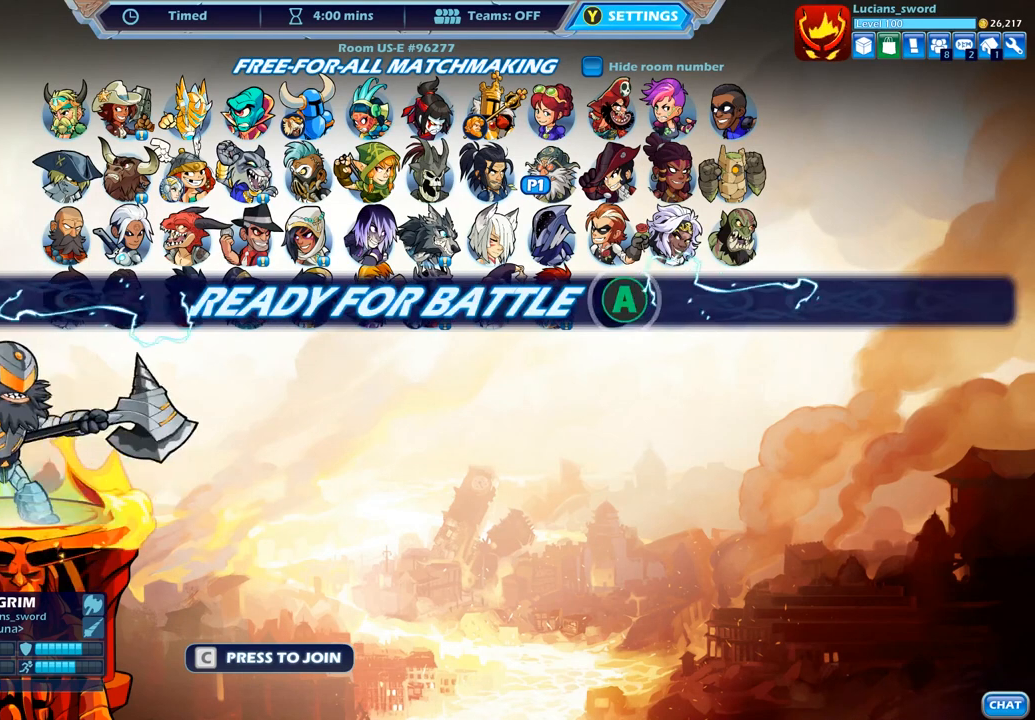
{"dt_ms": 500, "buttons": ["CIRCLE"], "left_stick": "center", "right_stick": "center", "events": [[450, "CIRCLE", "down"]]}
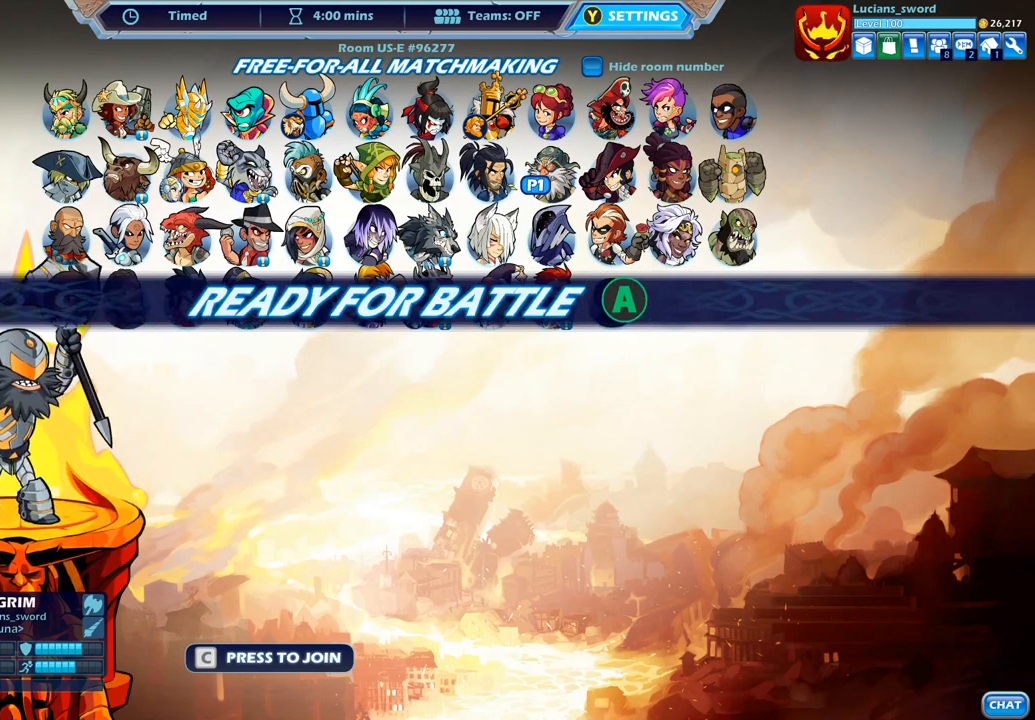
{"dt_ms": 500, "buttons": [], "left_stick": "center", "right_stick": "center", "events": [[83, "CIRCLE", "up"], [350, "DPAD_DOWN", "down"], [450, "DPAD_DOWN", "up"]]}
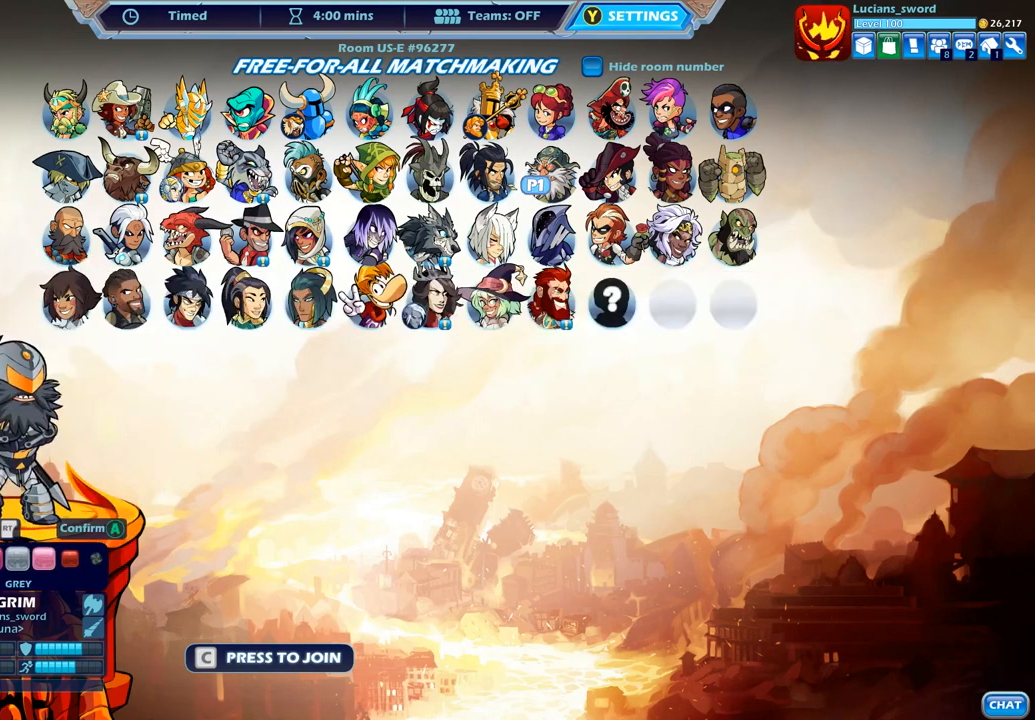
{"dt_ms": 500, "buttons": [], "left_stick": "center", "right_stick": "center", "events": [[200, "DPAD_UP", "down"], [383, "DPAD_UP", "up"]]}
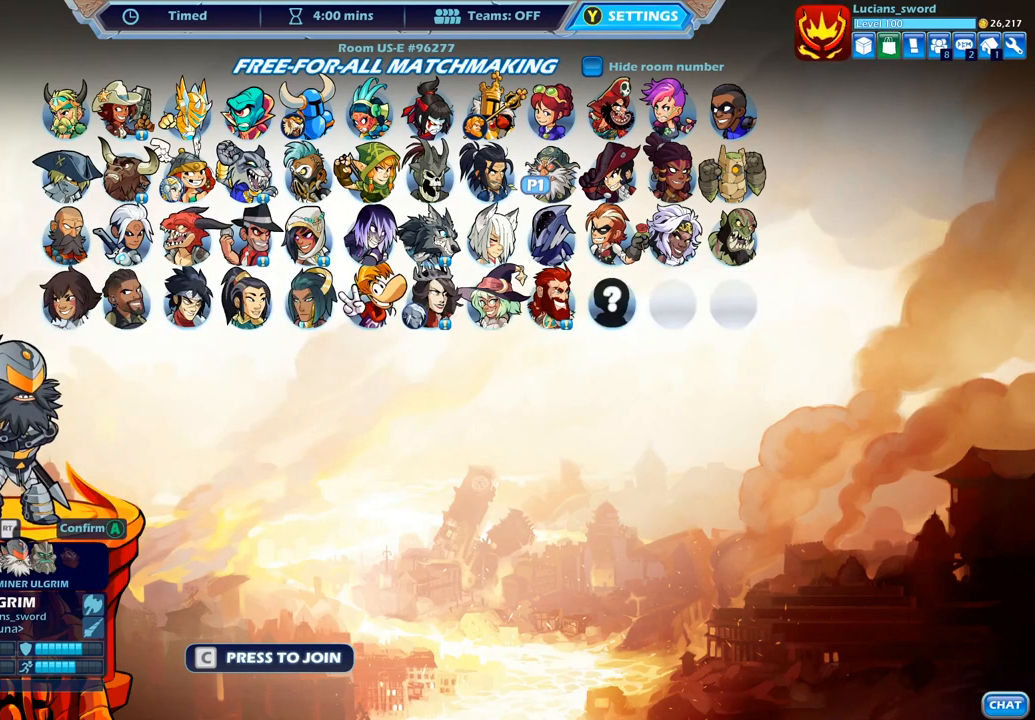
{"dt_ms": 500, "buttons": [], "left_stick": "center", "right_stick": "center", "events": [[333, "DPAD_DOWN", "down"], [433, "DPAD_DOWN", "up"]]}
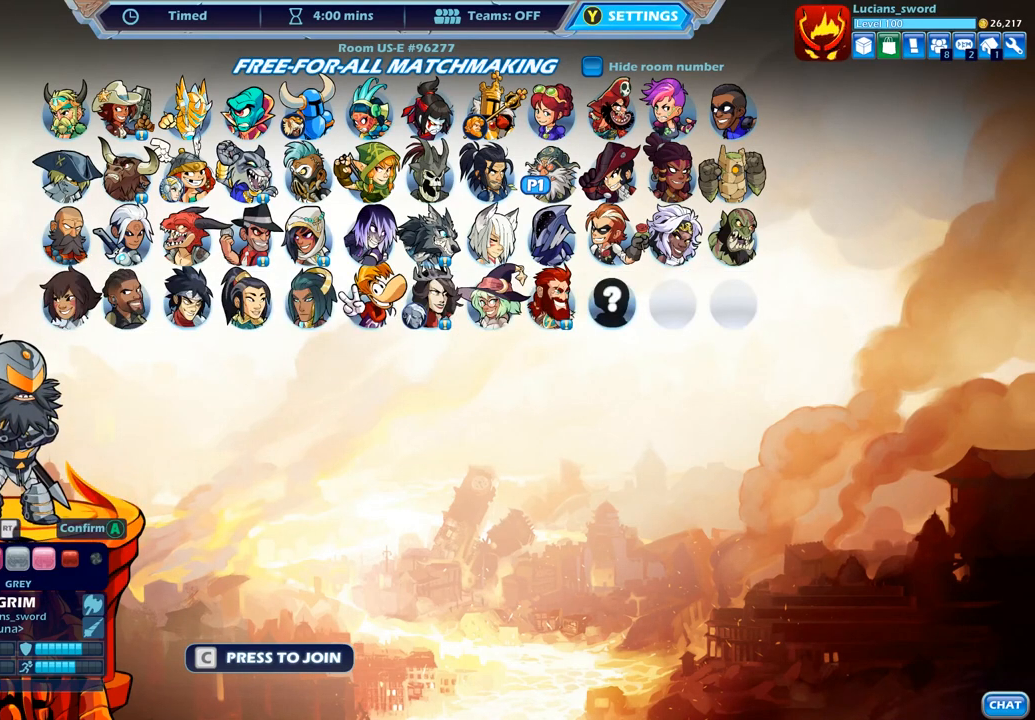
{"dt_ms": 500, "buttons": [], "left_stick": "center", "right_stick": "center", "events": [[33, "DPAD_LEFT", "down"], [150, "DPAD_LEFT", "up"], [233, "DPAD_LEFT", "down"], [333, "DPAD_LEFT", "up"]]}
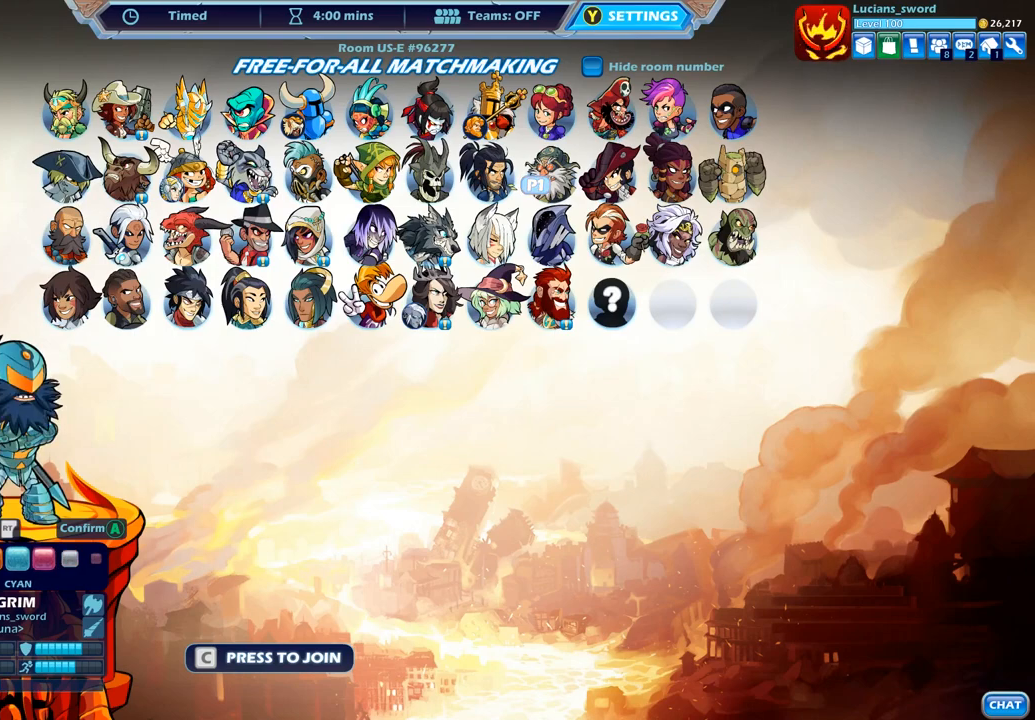
{"dt_ms": 500, "buttons": [], "left_stick": "center", "right_stick": "center", "events": [[67, "DPAD_LEFT", "down"], [167, "DPAD_LEFT", "up"], [250, "DPAD_LEFT", "down"], [333, "DPAD_LEFT", "up"], [400, "DPAD_LEFT", "down"], [500, "DPAD_LEFT", "up"]]}
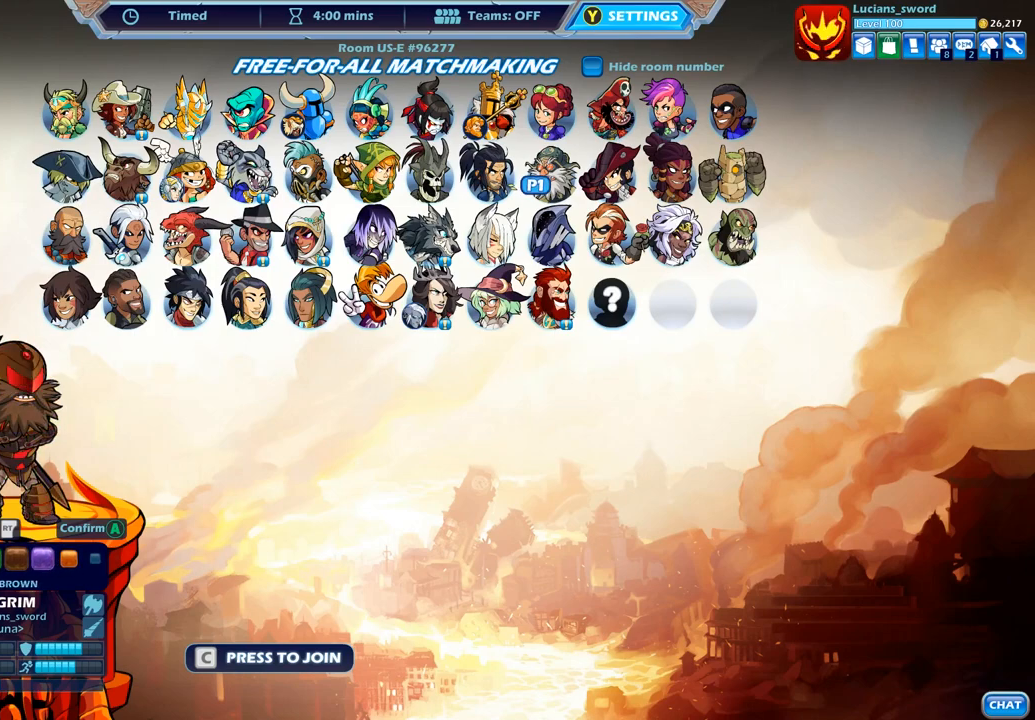
{"dt_ms": 500, "buttons": ["DPAD_LEFT"], "left_stick": "center", "right_stick": "center", "events": [[100, "DPAD_LEFT", "down"], [183, "DPAD_LEFT", "up"], [267, "DPAD_LEFT", "down"], [350, "DPAD_LEFT", "up"], [417, "DPAD_LEFT", "down"]]}
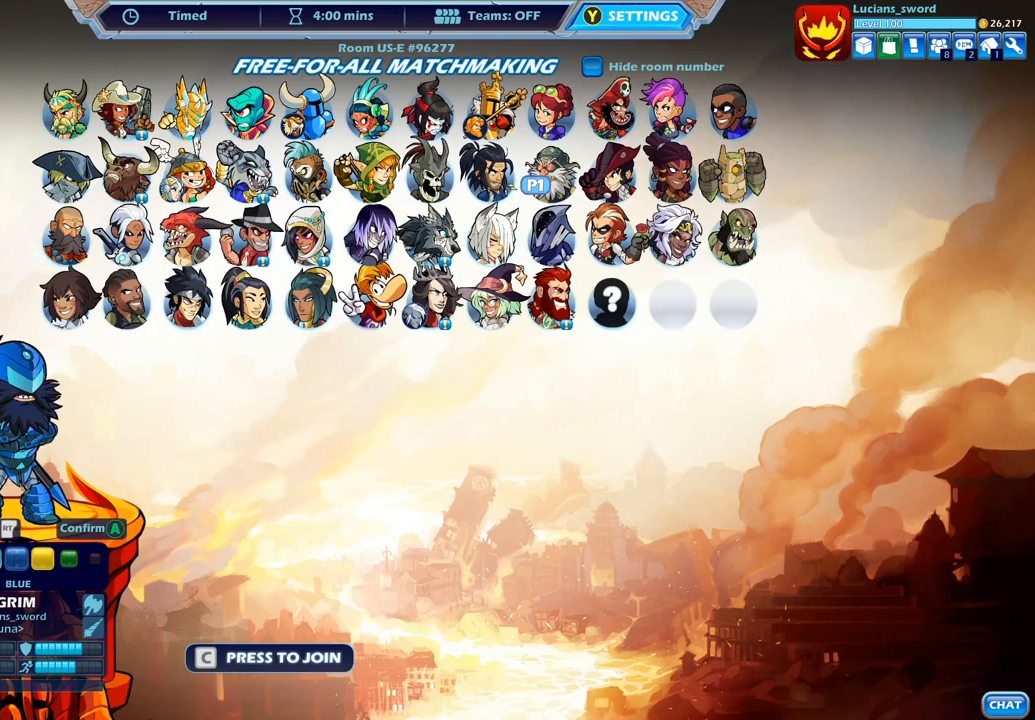
{"dt_ms": 500, "buttons": ["DPAD_LEFT"], "left_stick": "center", "right_stick": "center", "events": [[33, "DPAD_LEFT", "up"], [83, "DPAD_LEFT", "down"], [200, "DPAD_LEFT", "up"], [283, "DPAD_LEFT", "down"], [383, "DPAD_LEFT", "up"], [500, "DPAD_LEFT", "down"]]}
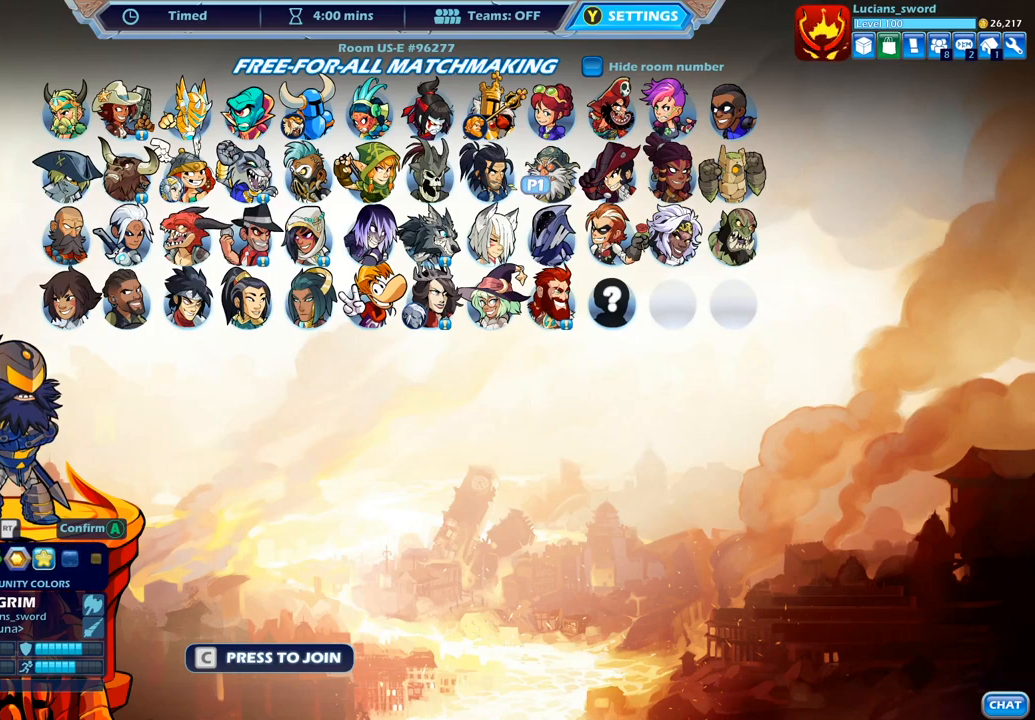
{"dt_ms": 500, "buttons": [], "left_stick": "center", "right_stick": "center", "events": [[100, "DPAD_LEFT", "up"]]}
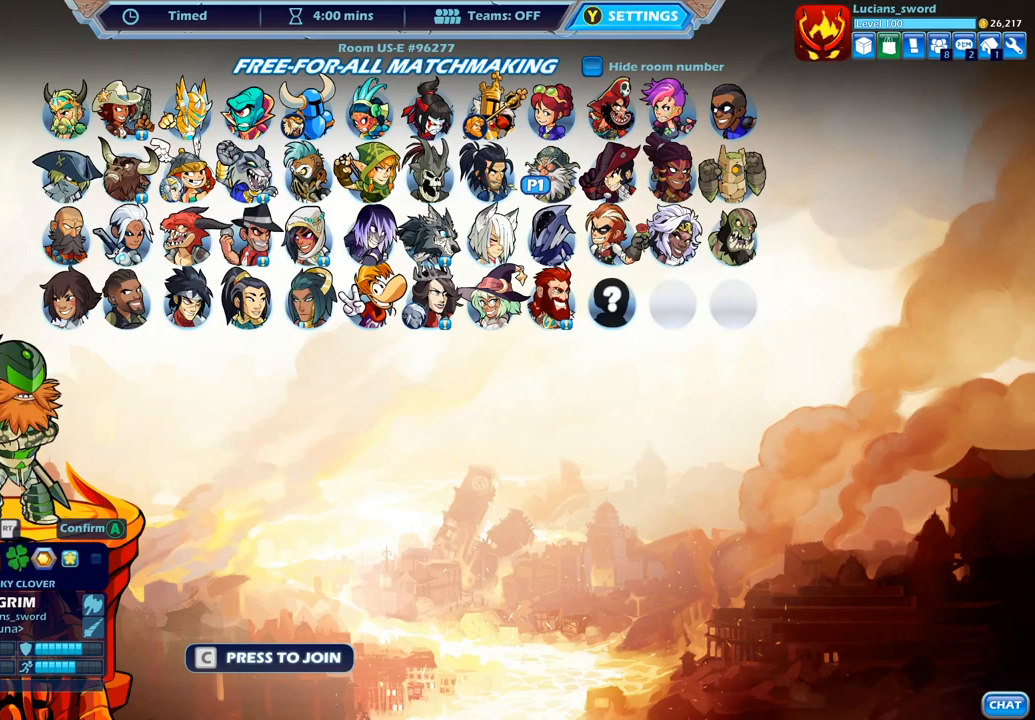
{"dt_ms": 500, "buttons": [], "left_stick": "center", "right_stick": "center", "events": [[167, "DPAD_LEFT", "down"], [250, "DPAD_LEFT", "up"], [317, "DPAD_LEFT", "down"], [417, "DPAD_LEFT", "up"]]}
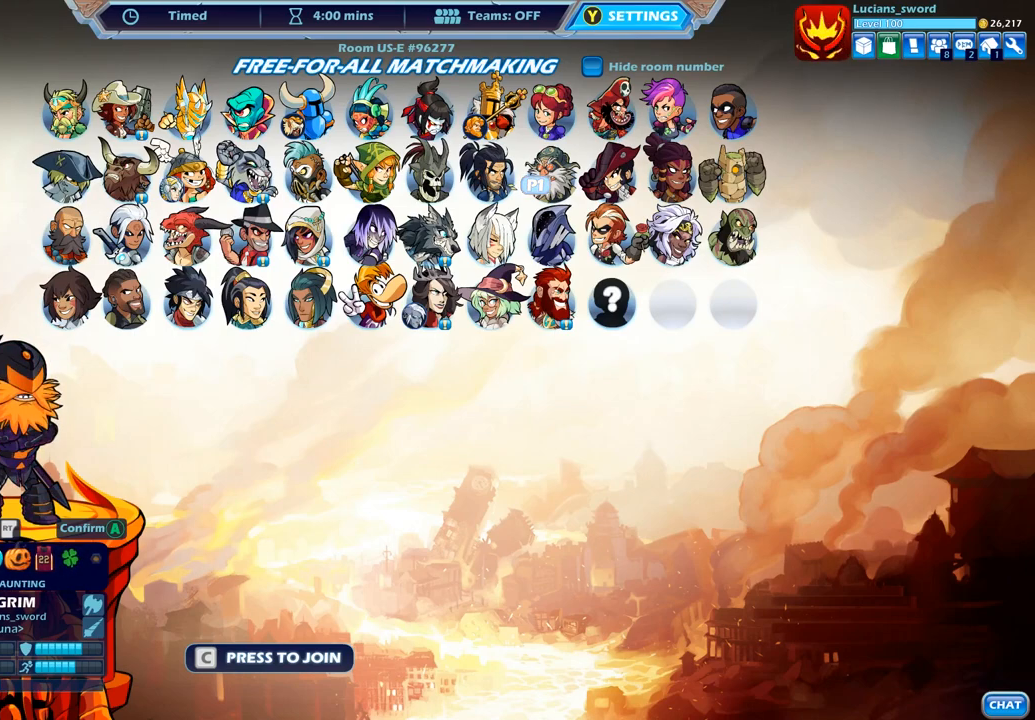
{"dt_ms": 500, "buttons": [], "left_stick": "center", "right_stick": "center", "events": [[150, "DPAD_RIGHT", "down"], [300, "DPAD_RIGHT", "up"]]}
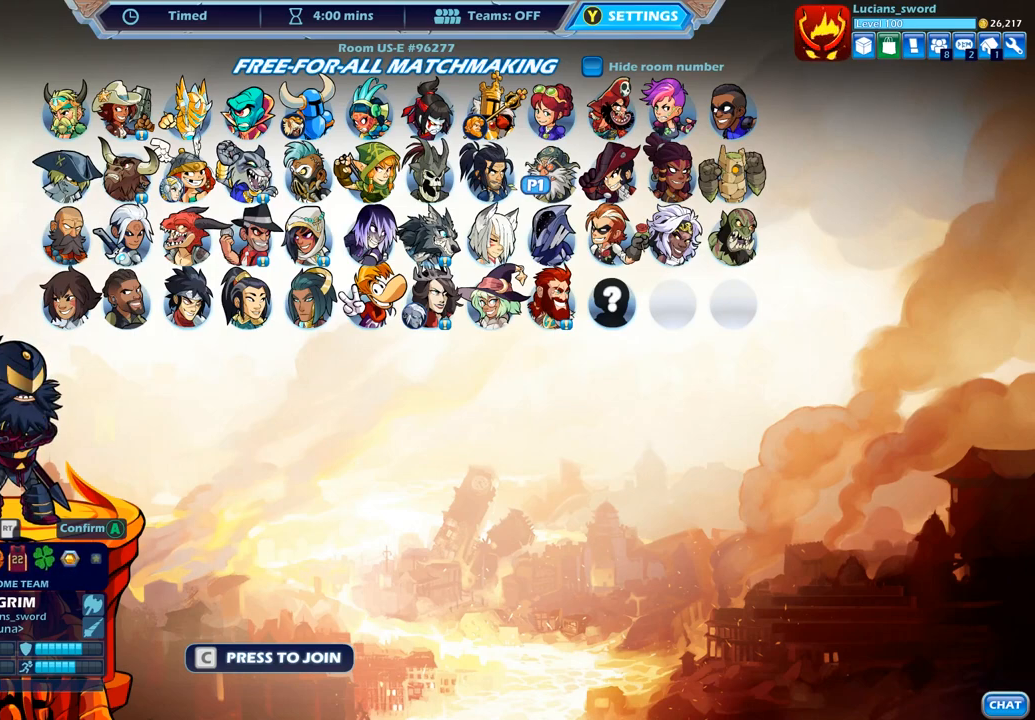
{"dt_ms": 500, "buttons": [], "left_stick": "center", "right_stick": "center", "events": [[117, "CROSS", "down"], [233, "CROSS", "up"]]}
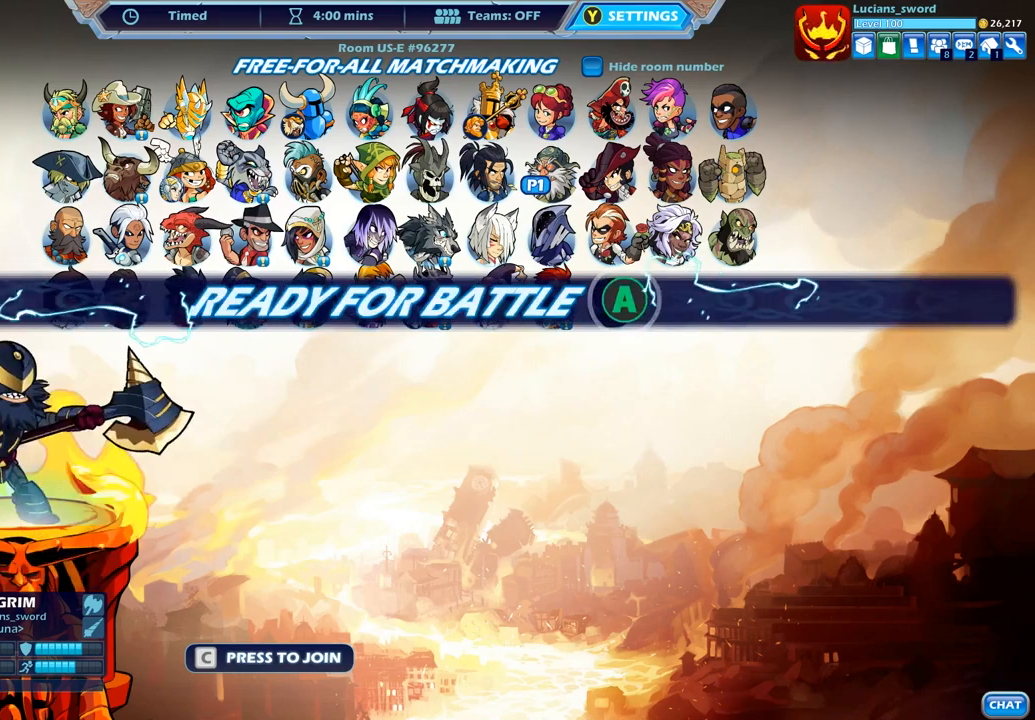
{"dt_ms": 500, "buttons": [], "left_stick": "center", "right_stick": "center", "events": [[167, "CROSS", "down"], [283, "CROSS", "up"]]}
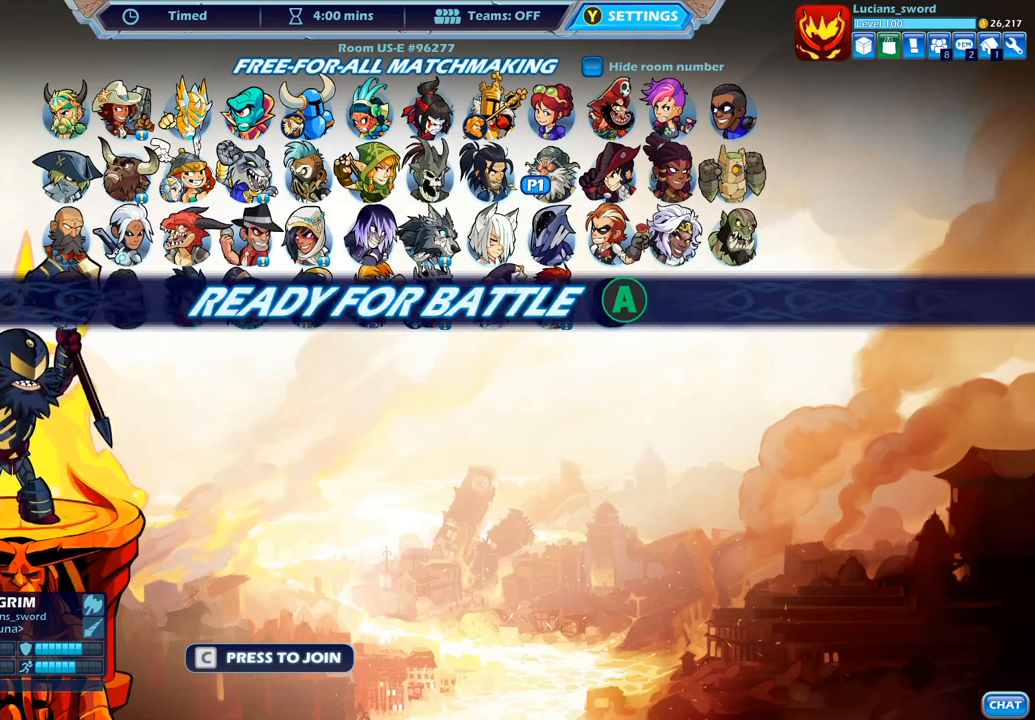
{"dt_ms": 500, "buttons": [], "left_stick": "center", "right_stick": "center", "events": []}
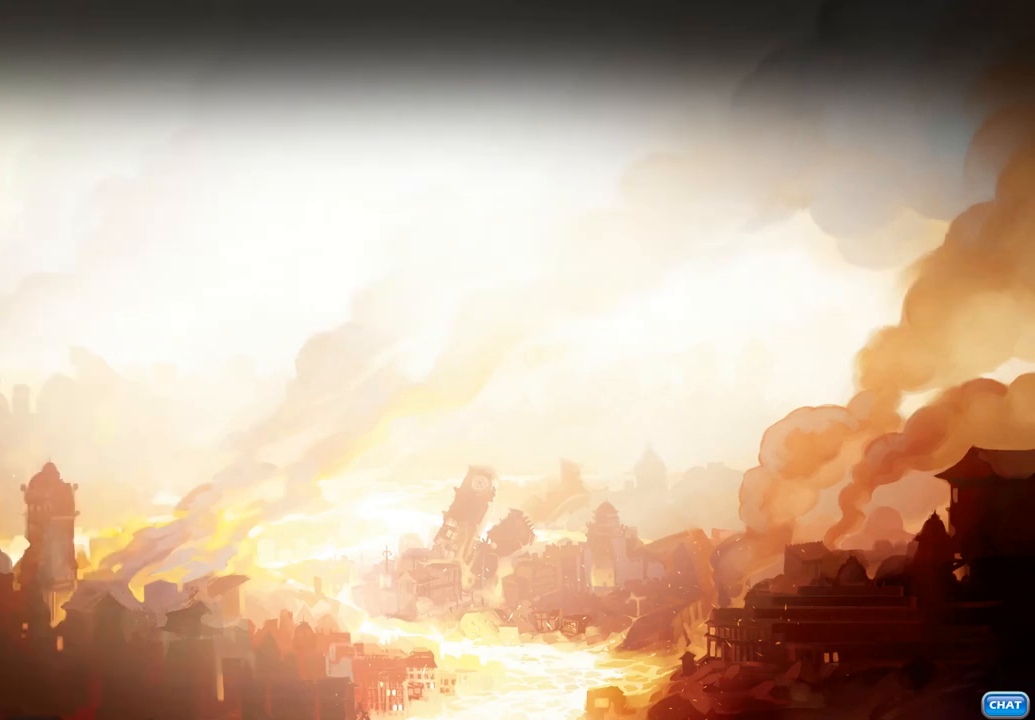
{"dt_ms": 500, "buttons": [], "left_stick": "center", "right_stick": "center", "events": []}
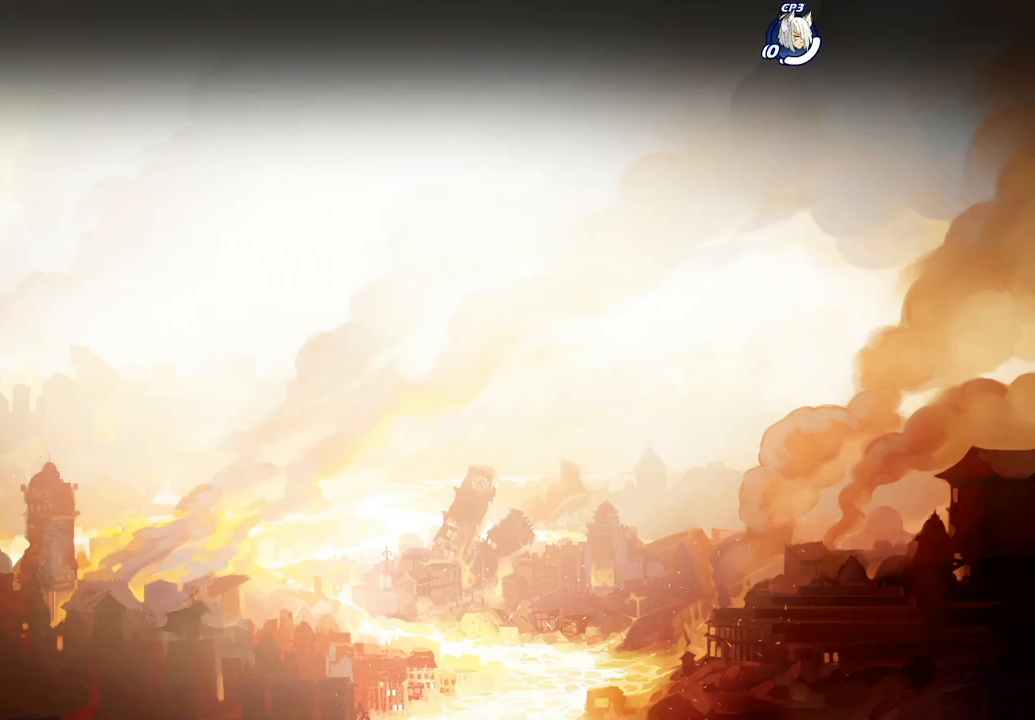
{"dt_ms": 500, "buttons": [], "left_stick": "up-right", "right_stick": "center", "events": [[467, "left_stick", "up-right"]]}
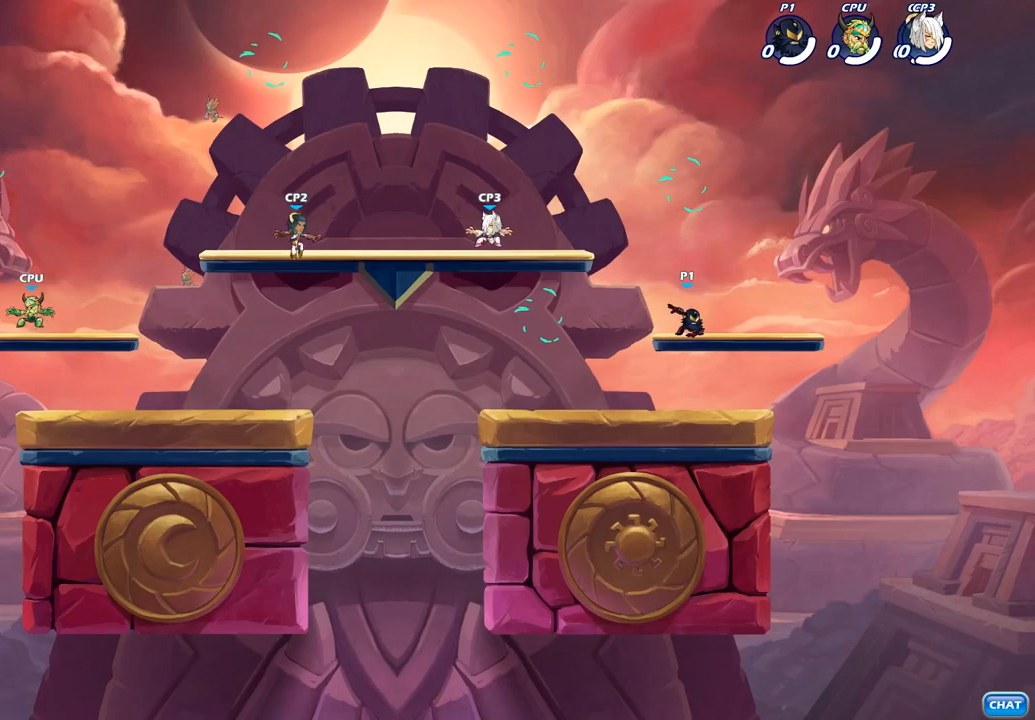
{"dt_ms": 1000, "buttons": ["CROSS", "R1"], "left_stick": "left", "right_stick": "center"}
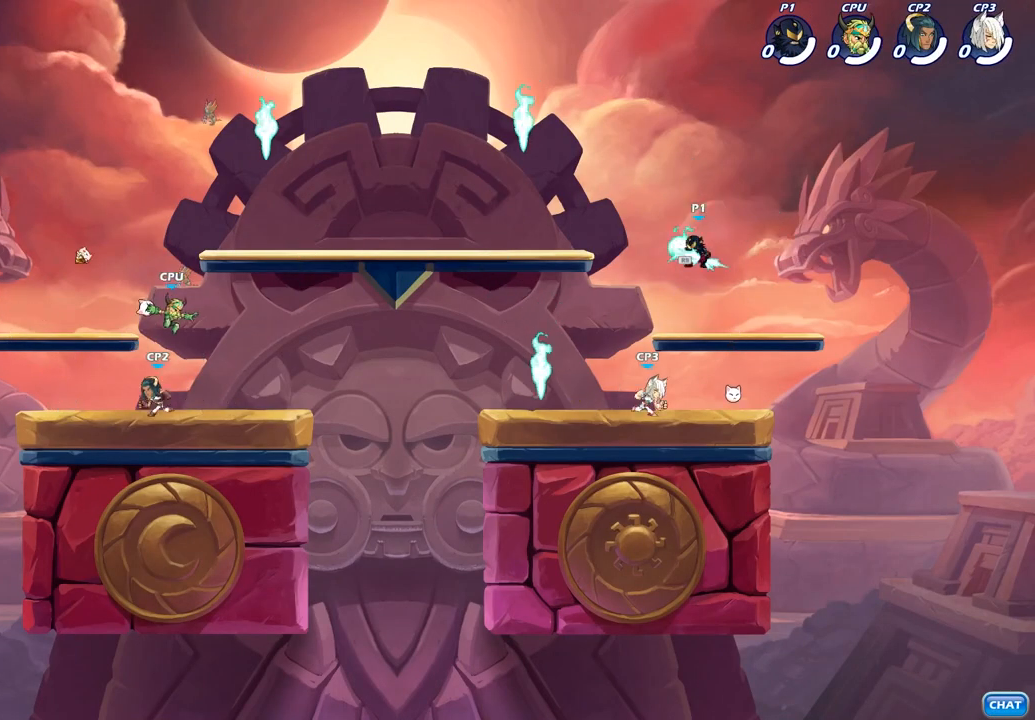
{"dt_ms": 500, "buttons": [], "left_stick": "down", "right_stick": "center", "events": [[67, "R1", "up"], [100, "CROSS", "up"], [217, "left_stick", "down-right"], [433, "left_stick", "down"]]}
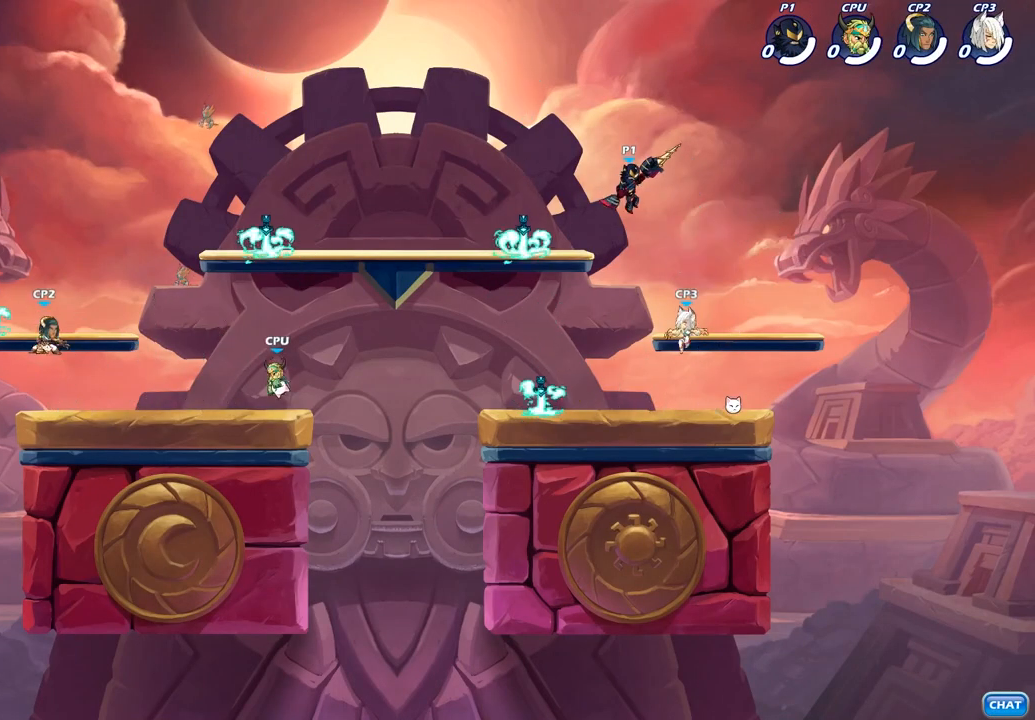
{"dt_ms": 500, "buttons": [], "left_stick": "center", "right_stick": "center", "events": [[50, "SQUARE", "down"], [183, "left_stick", "down-left"], [200, "SQUARE", "up"], [367, "left_stick", "center"]]}
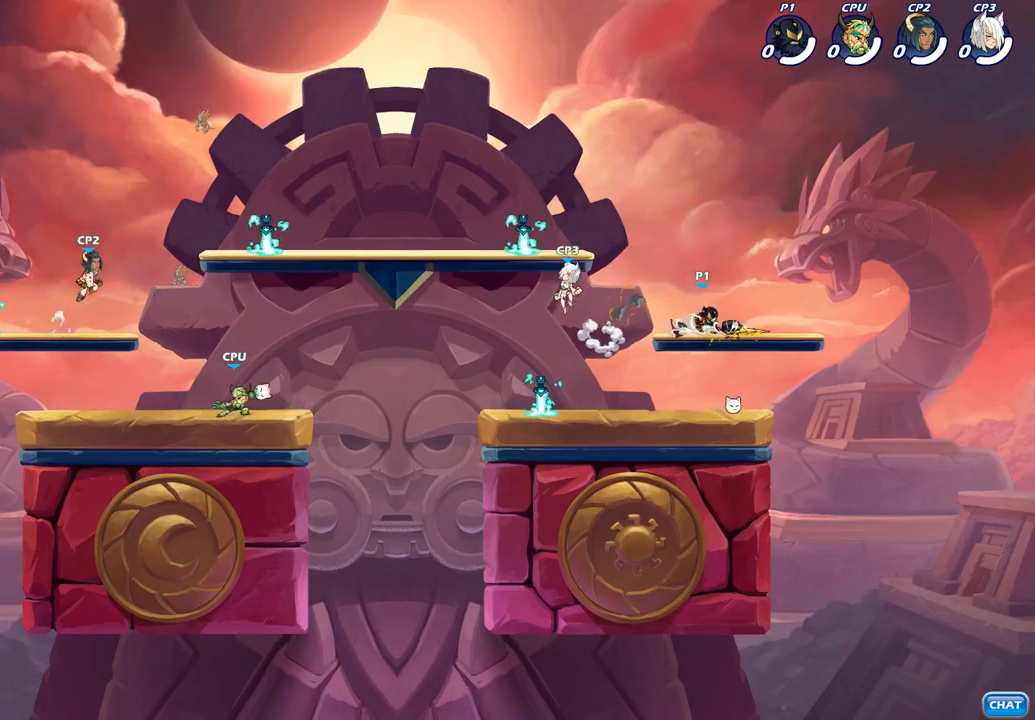
{"dt_ms": 500, "buttons": [], "left_stick": "left", "right_stick": "center", "events": [[67, "left_stick", "left"]]}
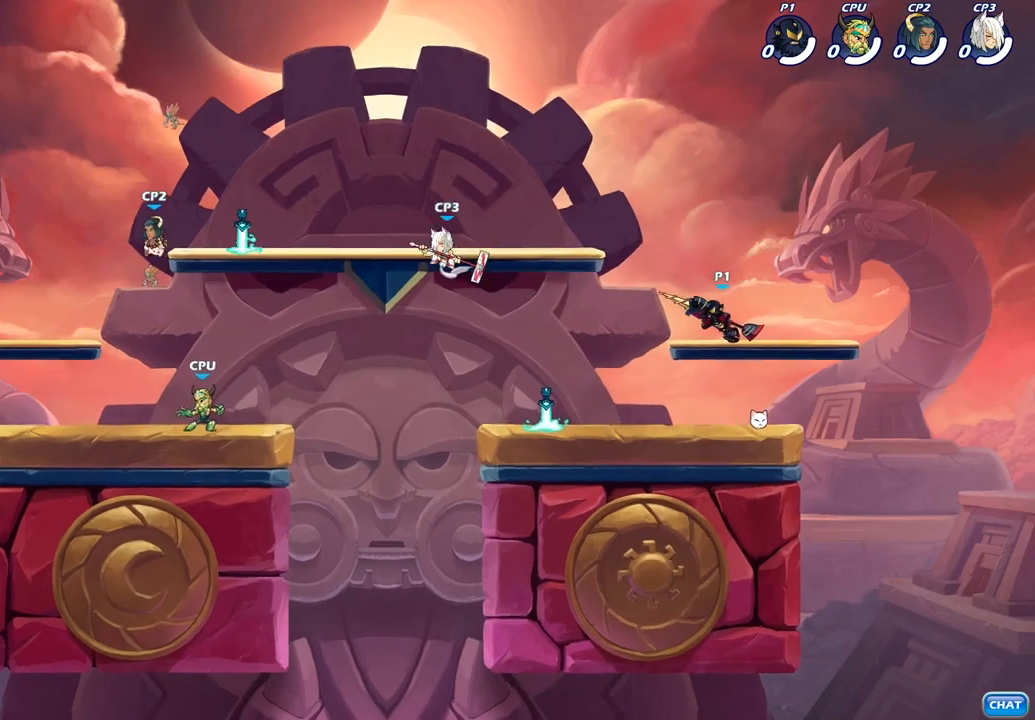
{"dt_ms": 500, "buttons": ["CIRCLE"], "left_stick": "left", "right_stick": "center", "events": [[17, "R1", "down"], [17, "R2", "down"], [67, "CIRCLE", "down"], [67, "R1", "up"], [150, "R2", "up"]]}
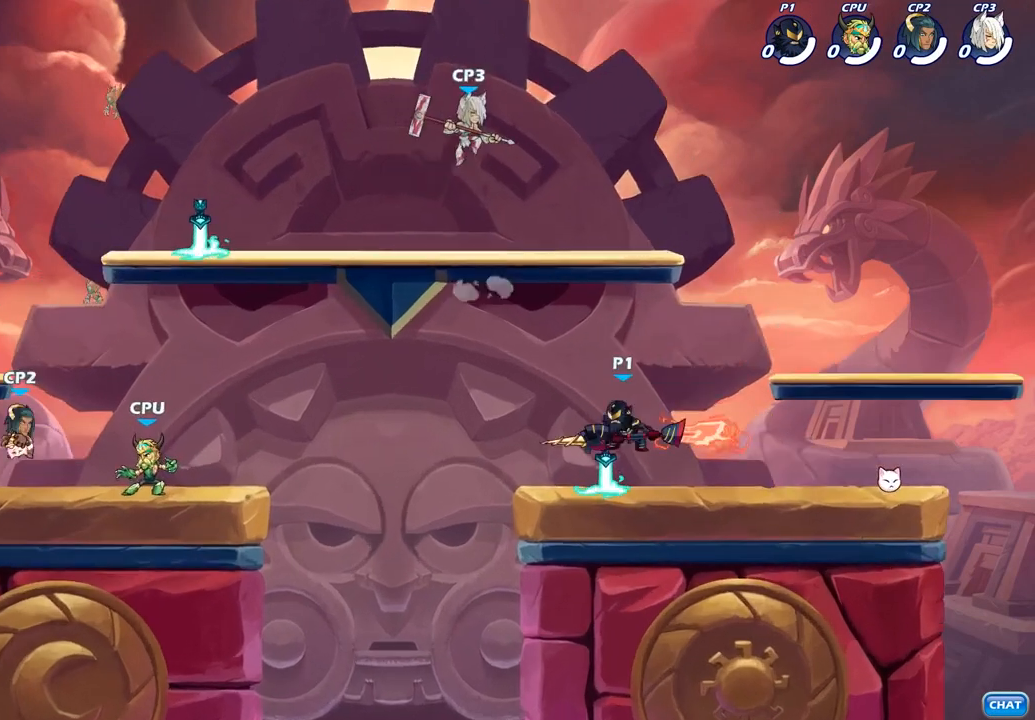
{"dt_ms": 500, "buttons": [], "left_stick": "center", "right_stick": "center", "events": [[150, "CIRCLE", "up"], [467, "left_stick", "center"]]}
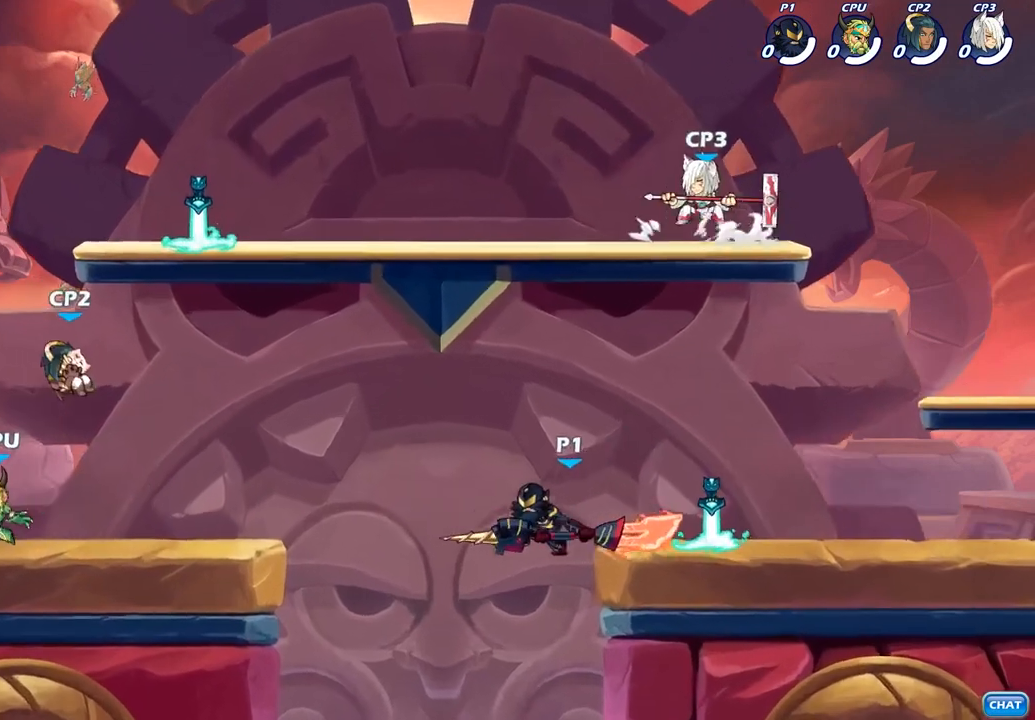
{"dt_ms": 500, "buttons": [], "left_stick": "right", "right_stick": "center", "events": [[450, "left_stick", "right"]]}
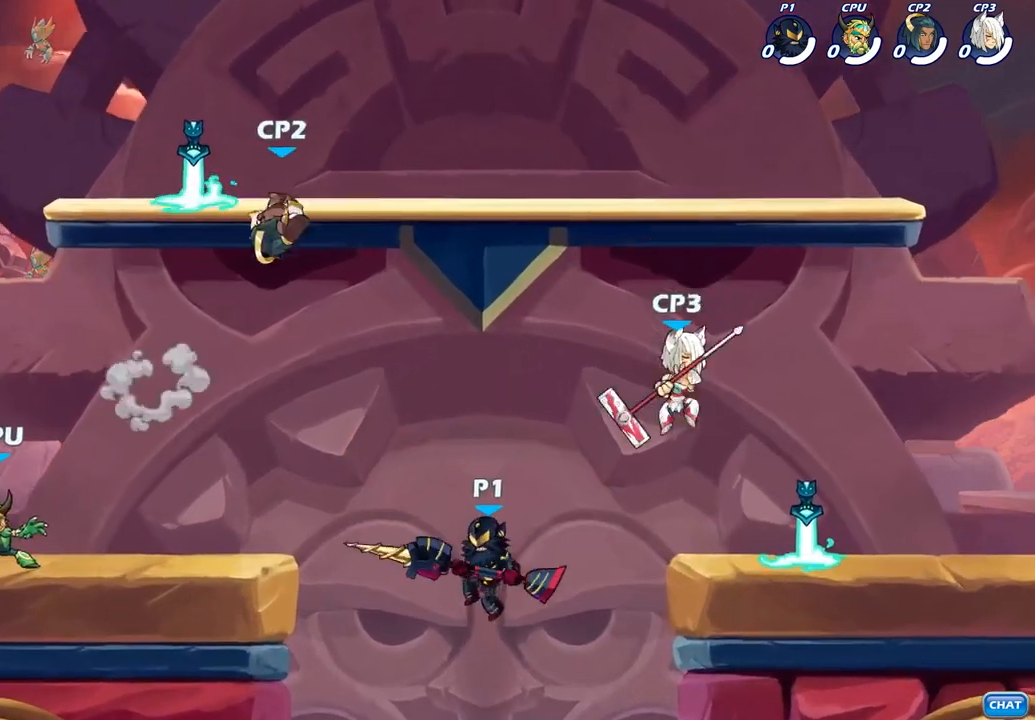
{"dt_ms": 500, "buttons": ["CIRCLE"], "left_stick": "center", "right_stick": "center", "events": [[150, "CIRCLE", "down"], [167, "left_stick", "center"]]}
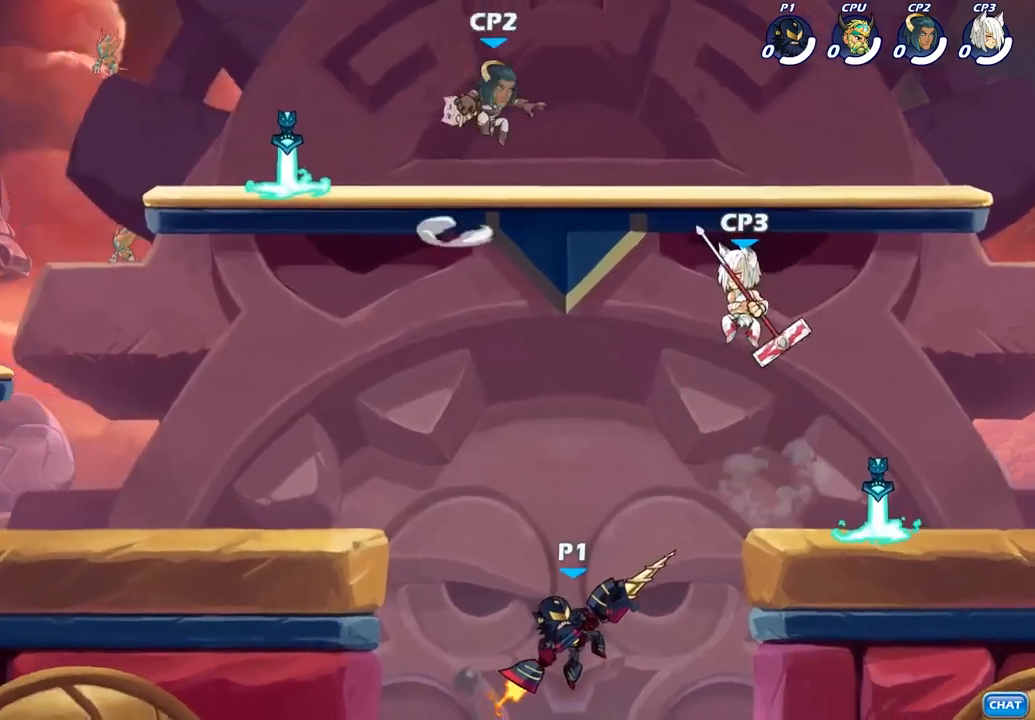
{"dt_ms": 500, "buttons": ["CIRCLE"], "left_stick": "center", "right_stick": "center", "events": []}